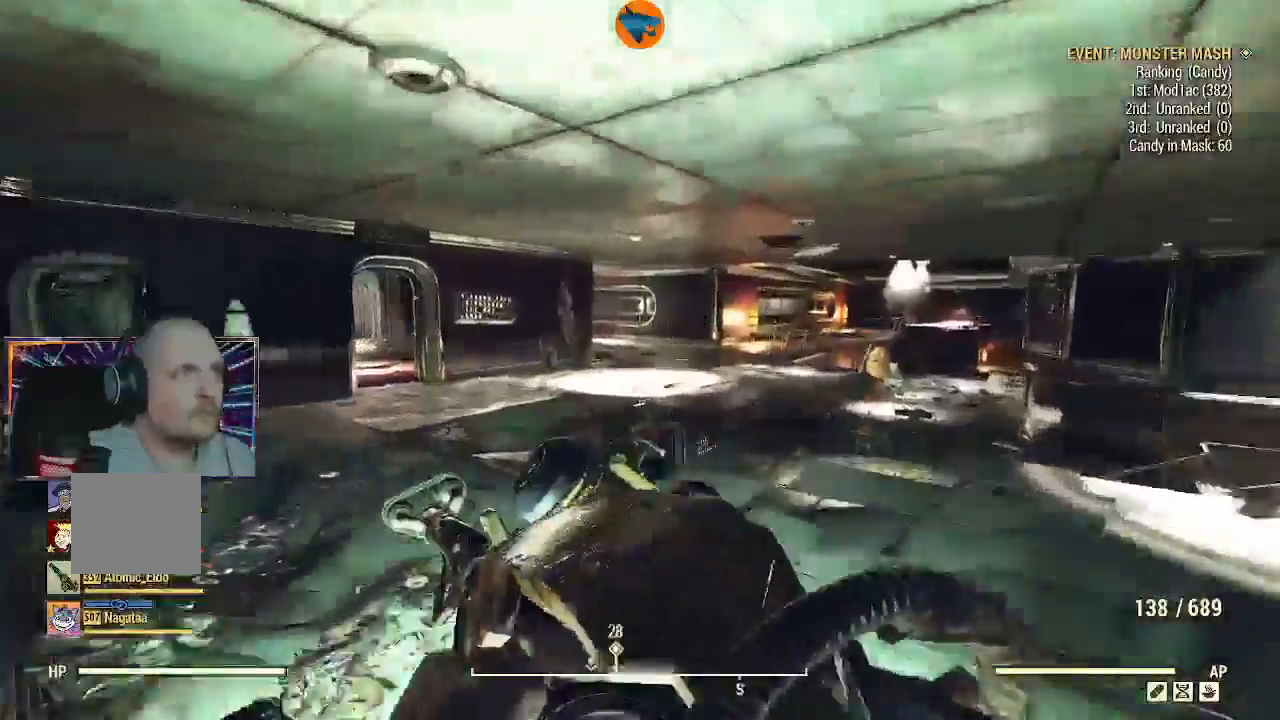
Gameplay with a controller (Xbox layout); each line is a JSON object with the inputs held at the frame after it (dt_ms = milliseconds from this image to that frame). "events" lists button and stick changes between this image and that frame as [ms after this image, input, new state], when the widget could be followed in between.
{"dt_ms": 500, "buttons": [], "left_stick": "up", "right_stick": "center", "events": [[133, "right_stick", "center"]]}
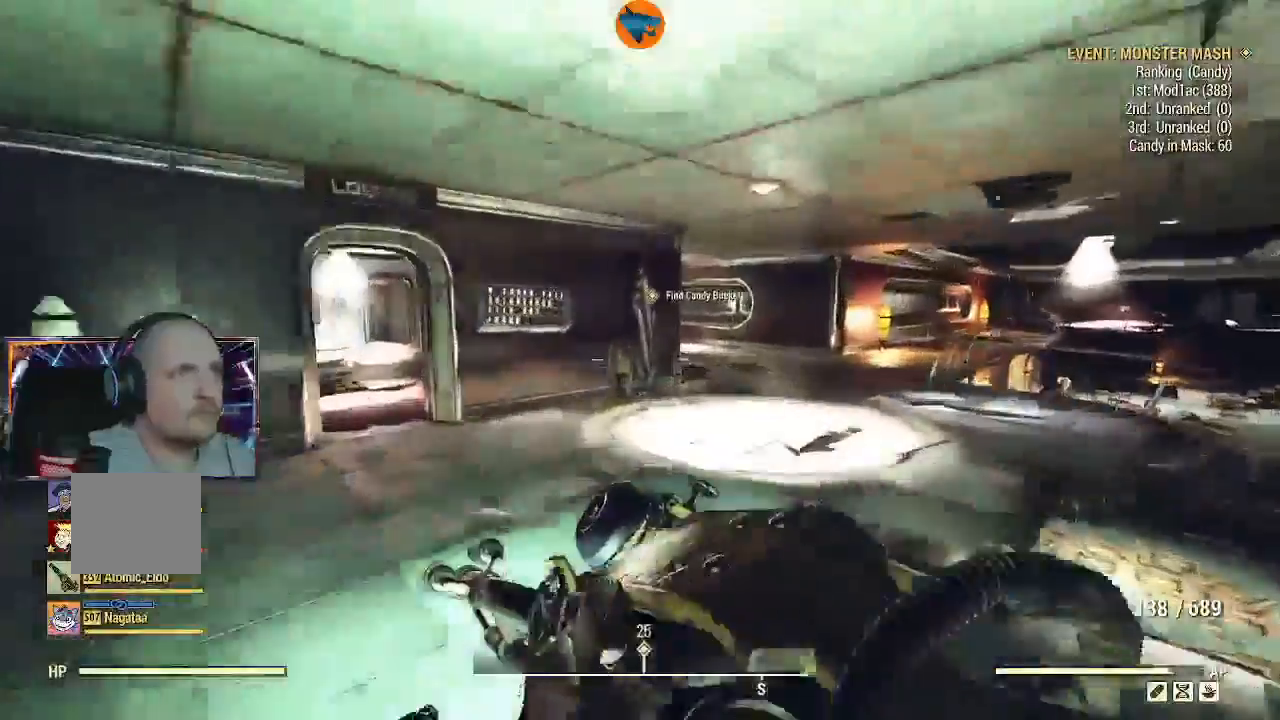
{"dt_ms": 500, "buttons": [], "left_stick": "up", "right_stick": "center", "events": []}
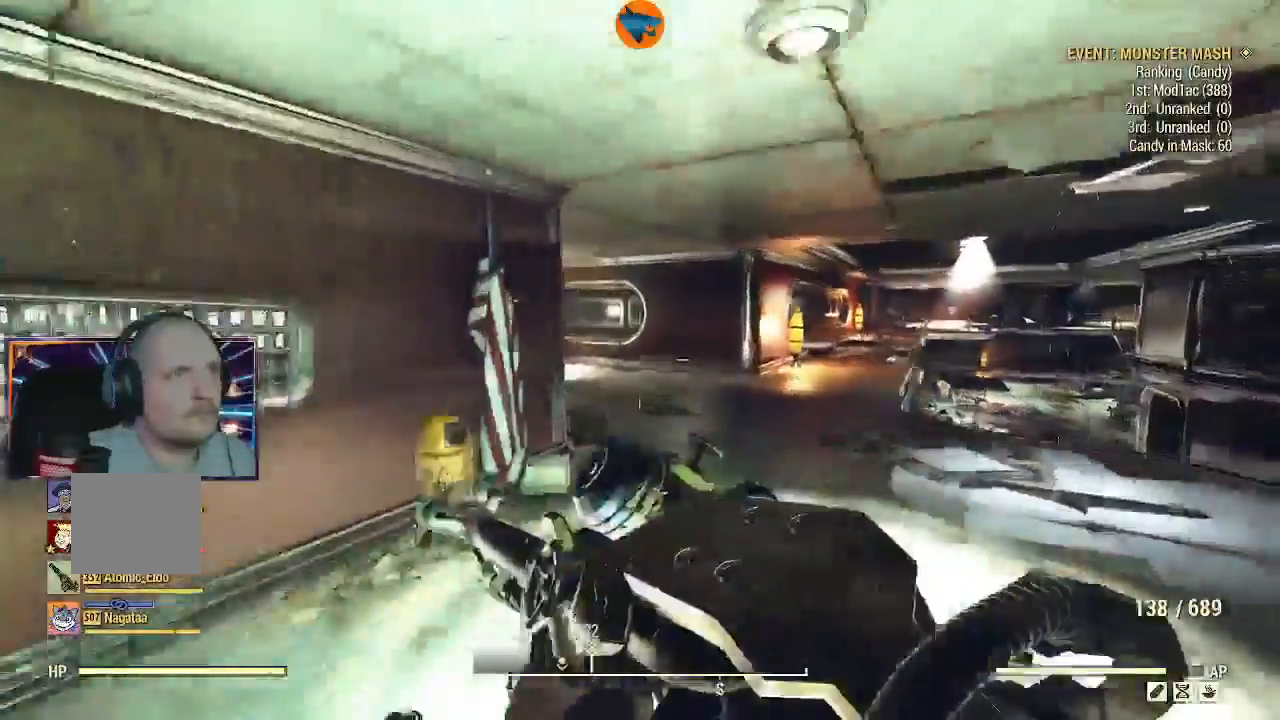
{"dt_ms": 500, "buttons": [], "left_stick": "up", "right_stick": "center", "events": []}
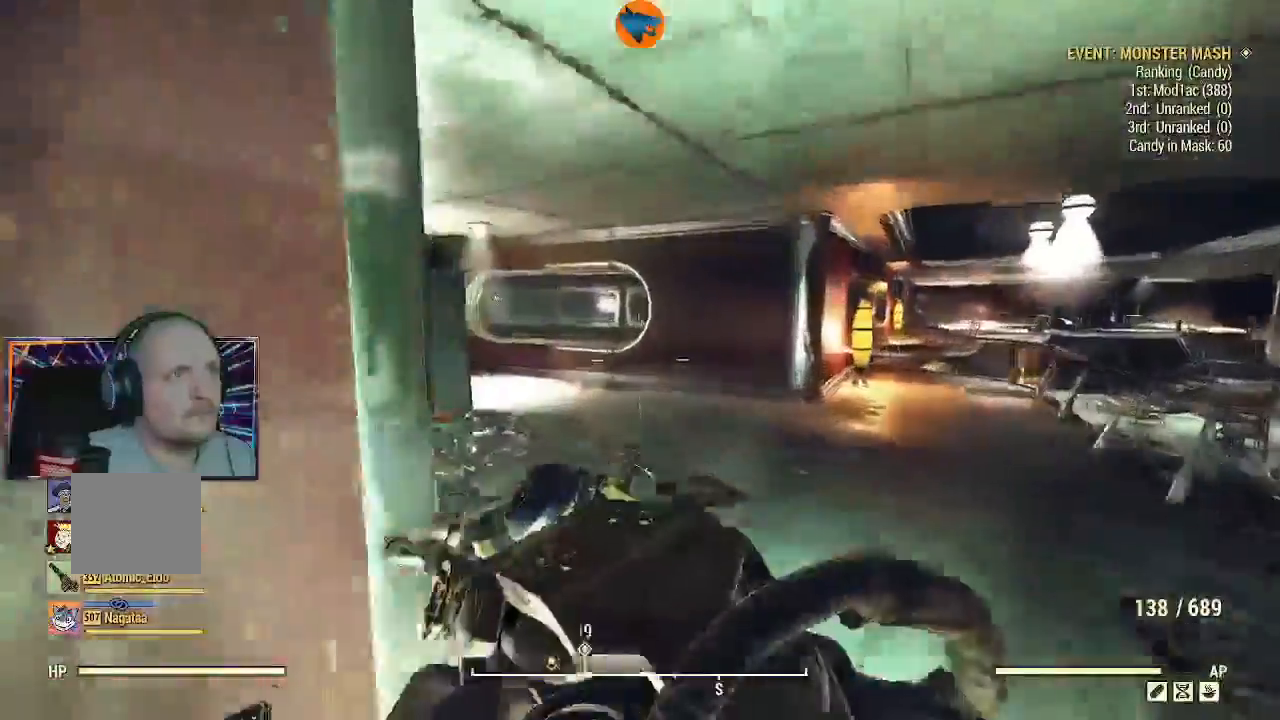
{"dt_ms": 500, "buttons": [], "left_stick": "up", "right_stick": "center", "events": [[133, "right_stick", "left"], [467, "right_stick", "center"]]}
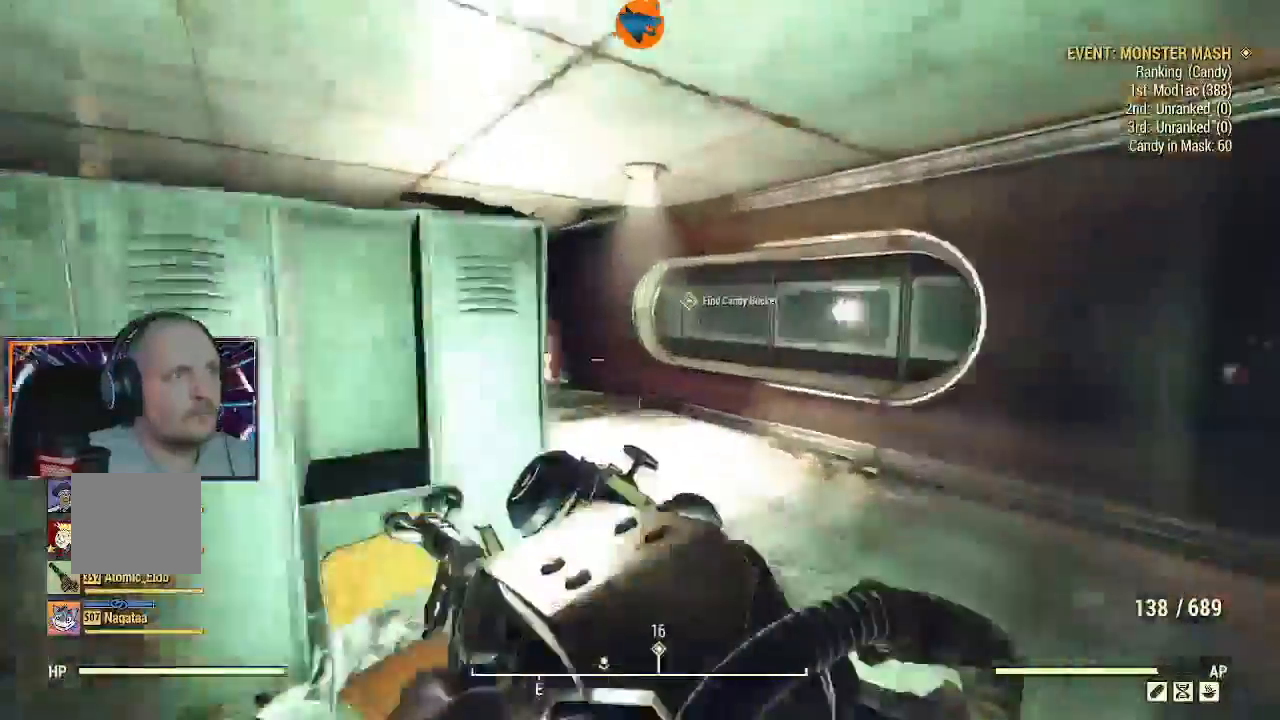
{"dt_ms": 500, "buttons": [], "left_stick": "up", "right_stick": "left", "events": [[233, "right_stick", "left"]]}
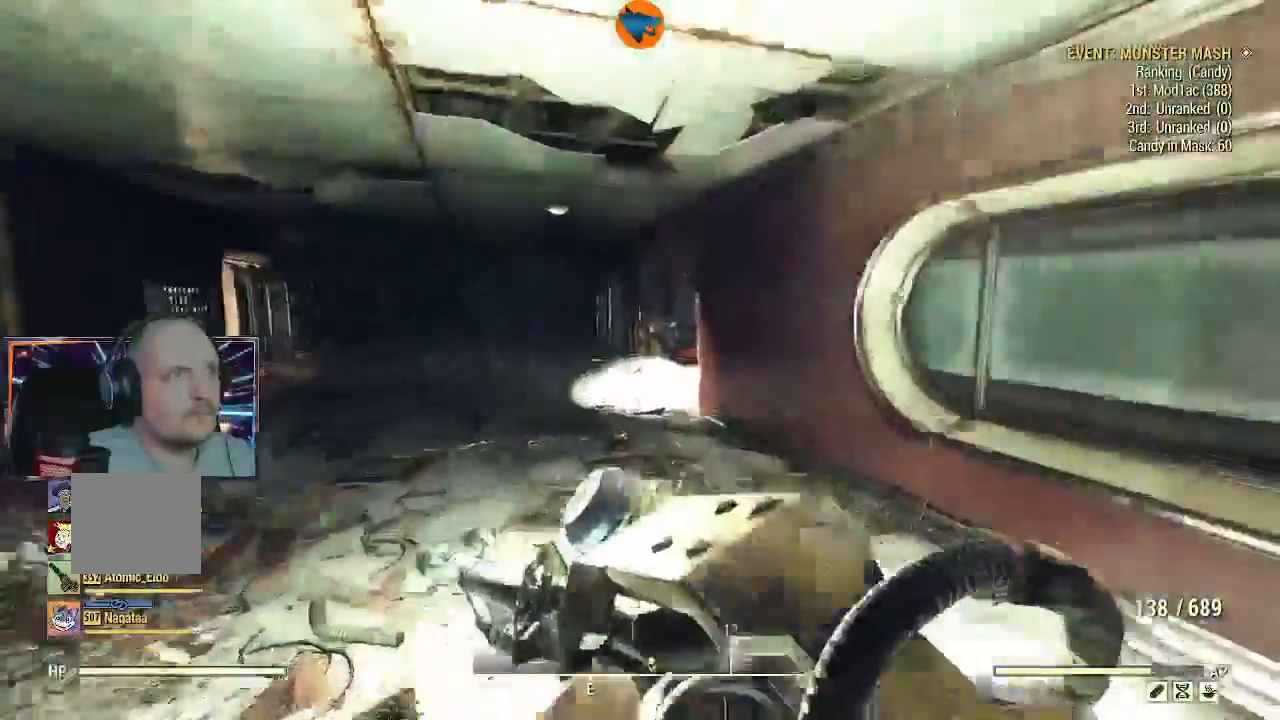
{"dt_ms": 500, "buttons": [], "left_stick": "up", "right_stick": "center", "events": [[133, "right_stick", "center"]]}
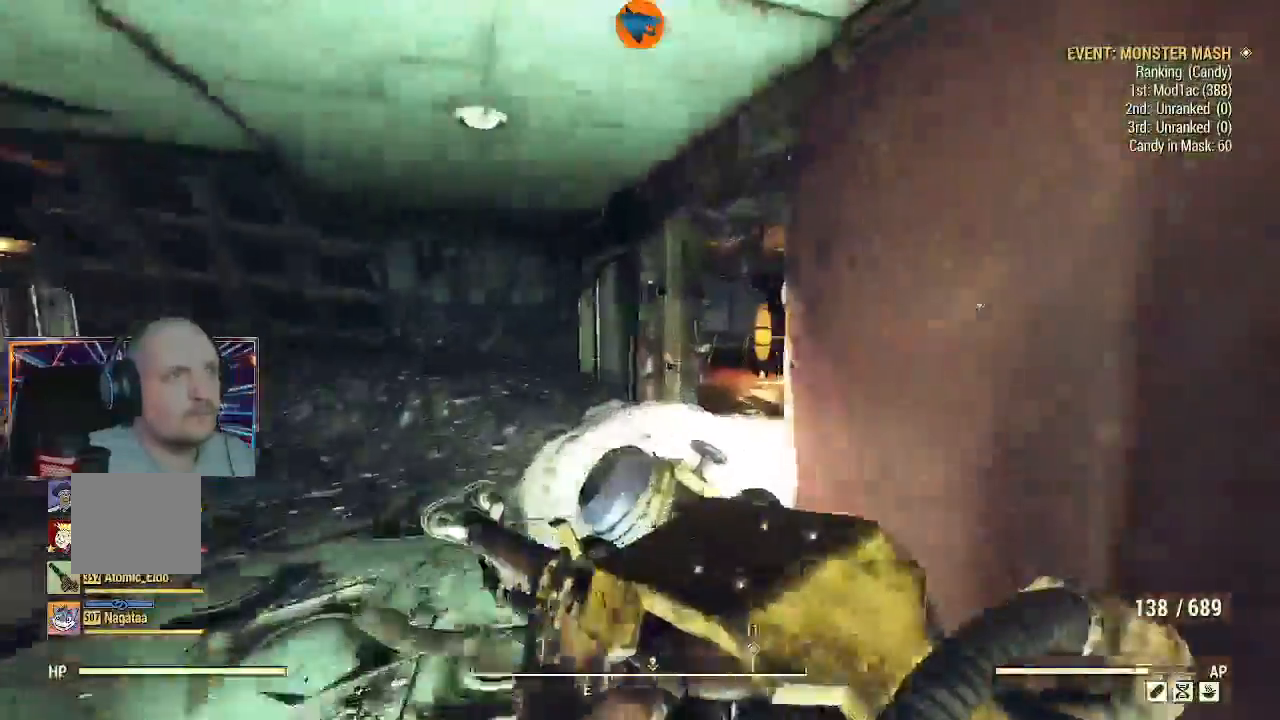
{"dt_ms": 500, "buttons": [], "left_stick": "up", "right_stick": "right", "events": [[33, "right_stick", "down-right"], [333, "right_stick", "right"]]}
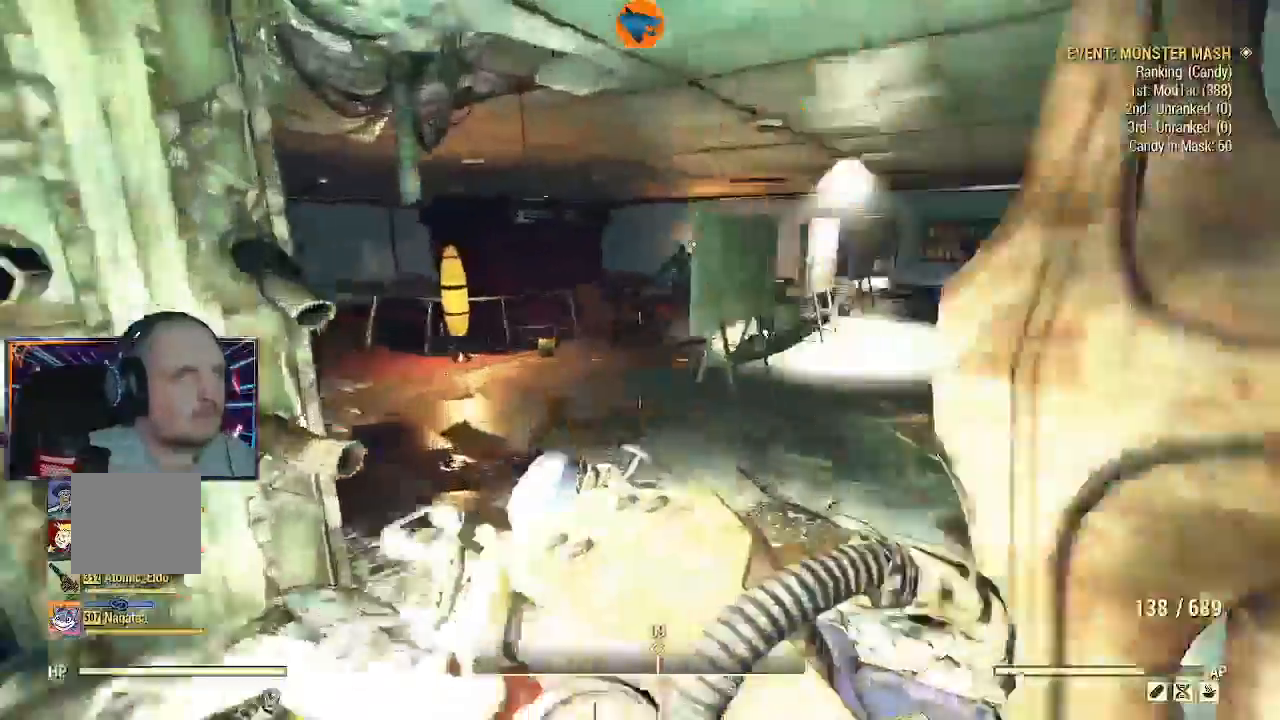
{"dt_ms": 500, "buttons": [], "left_stick": "up", "right_stick": "down-right", "events": [[200, "right_stick", "down-right"]]}
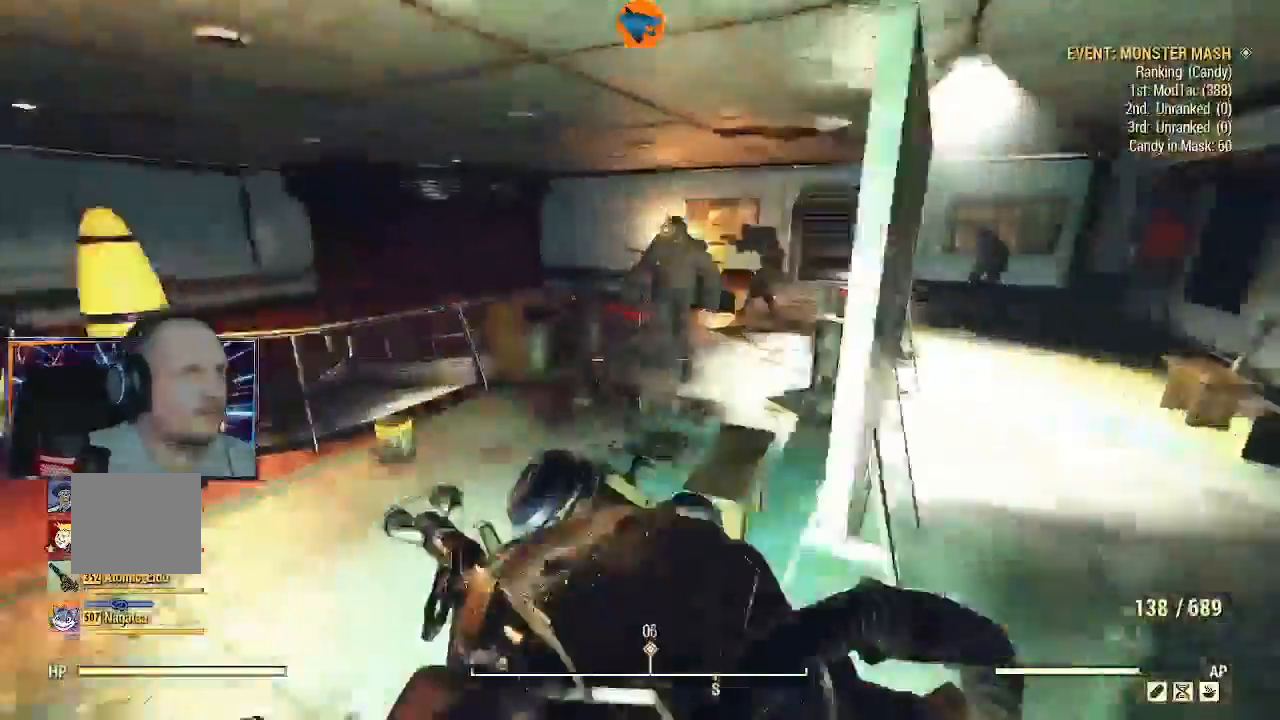
{"dt_ms": 500, "buttons": ["R2"], "left_stick": "center", "right_stick": "up", "events": [[33, "right_stick", "right"], [167, "R2", "down"], [200, "right_stick", "up-right"], [333, "right_stick", "up"], [433, "left_stick", "center"]]}
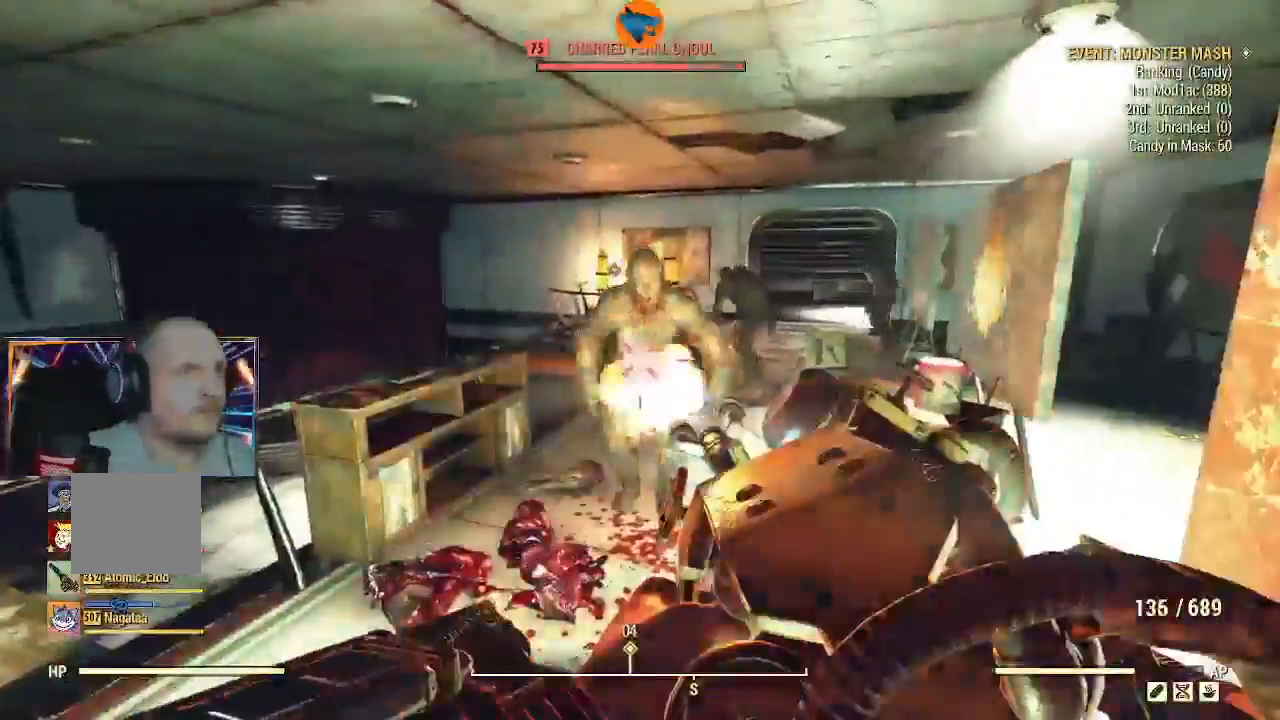
{"dt_ms": 500, "buttons": ["R2"], "left_stick": "center", "right_stick": "up", "events": [[200, "left_stick", "up"], [433, "left_stick", "center"]]}
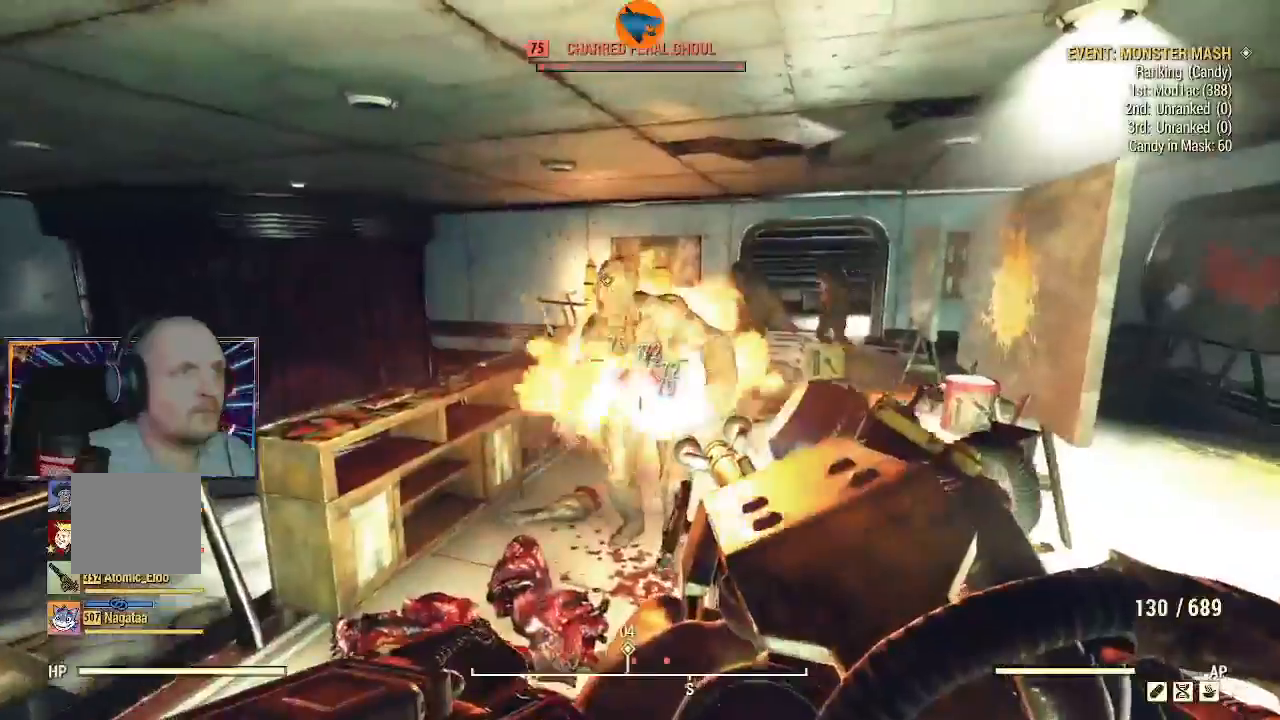
{"dt_ms": 500, "buttons": ["R2"], "left_stick": "up", "right_stick": "up-right", "events": [[67, "left_stick", "up"], [67, "right_stick", "right"], [433, "right_stick", "up-right"]]}
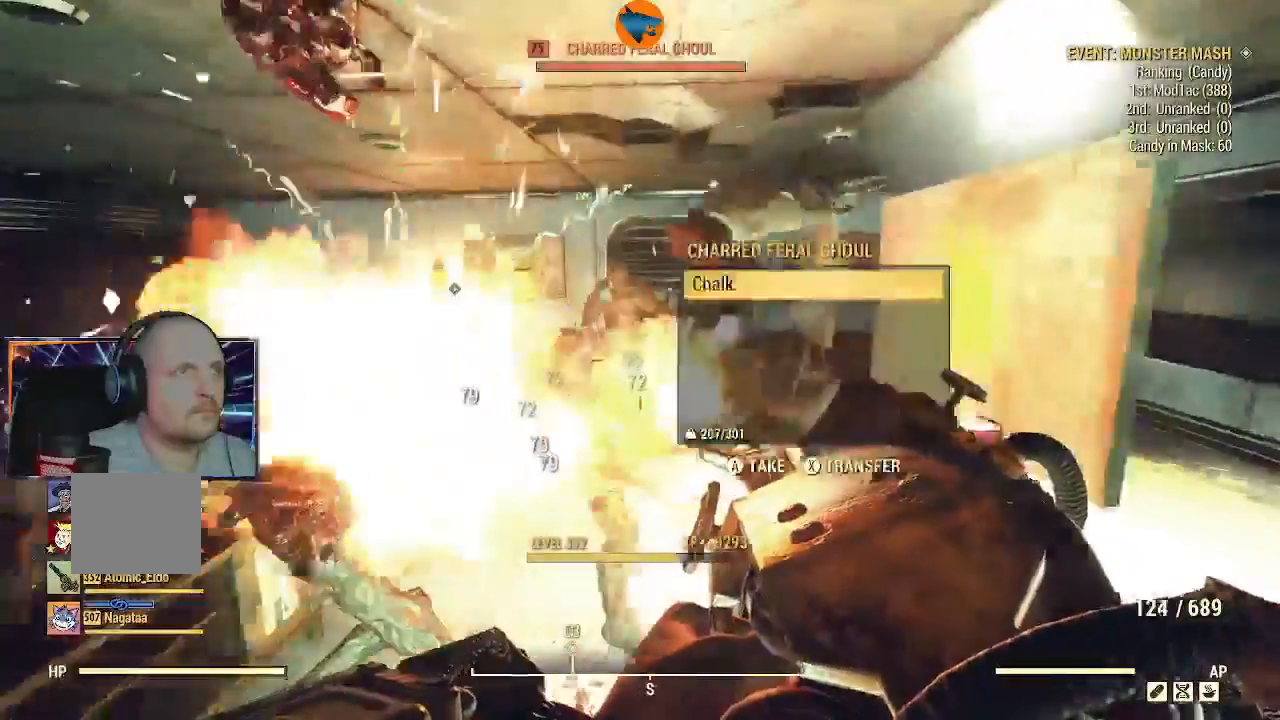
{"dt_ms": 500, "buttons": ["R2"], "left_stick": "center", "right_stick": "center", "events": [[67, "right_stick", "up-left"], [300, "right_stick", "center"], [433, "left_stick", "center"]]}
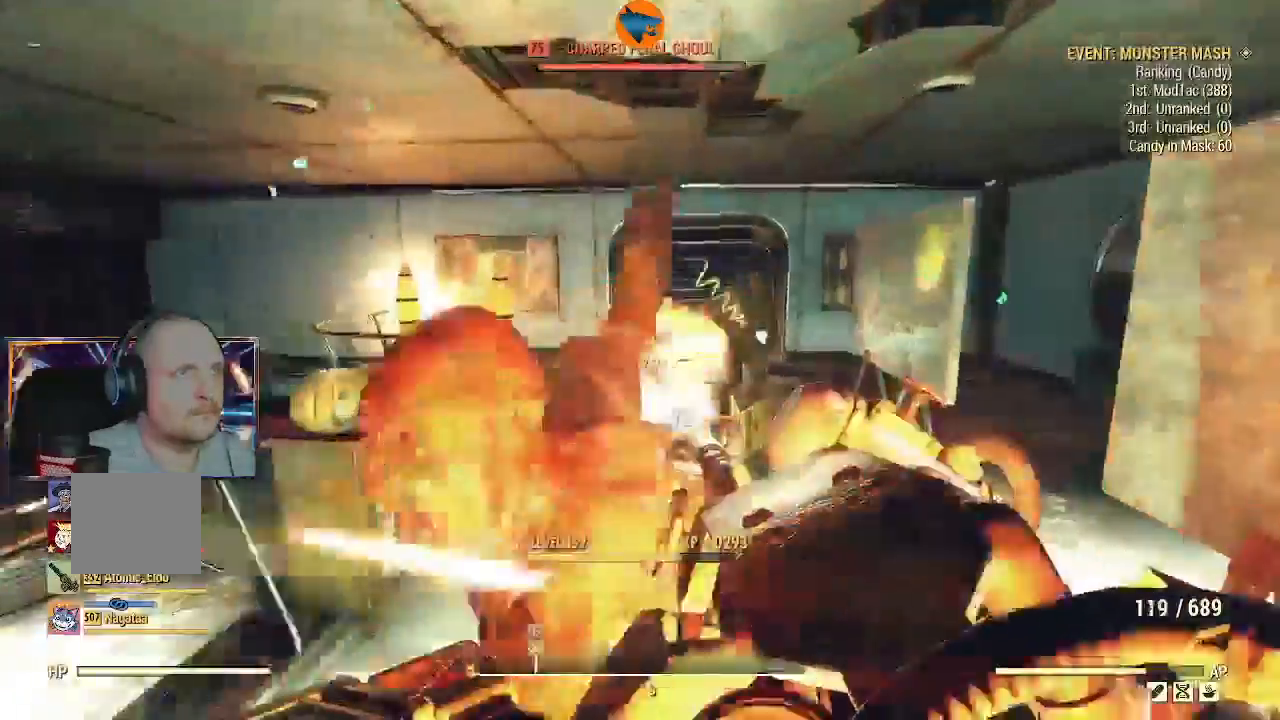
{"dt_ms": 500, "buttons": ["R2"], "left_stick": "down-left", "right_stick": "right", "events": [[67, "left_stick", "down-left"], [267, "right_stick", "down"], [467, "right_stick", "right"]]}
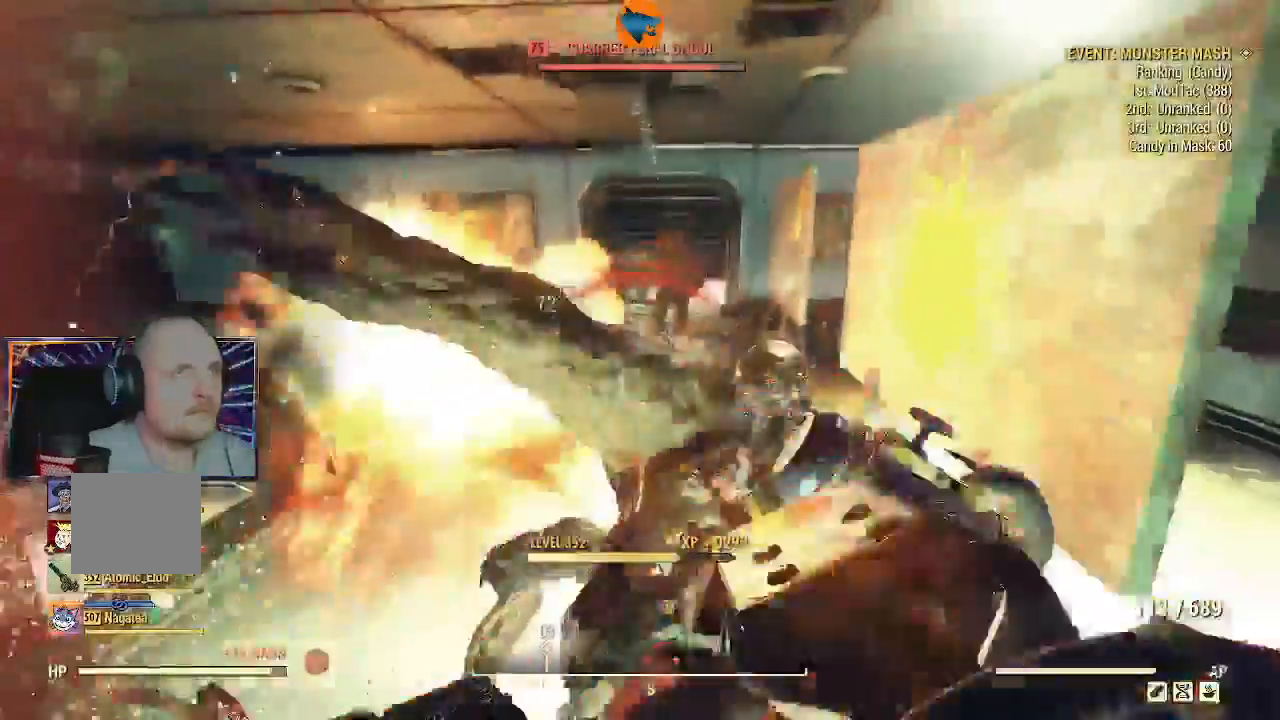
{"dt_ms": 500, "buttons": ["R2"], "left_stick": "down-left", "right_stick": "right", "events": [[100, "left_stick", "down"], [367, "left_stick", "center"], [500, "left_stick", "down-left"]]}
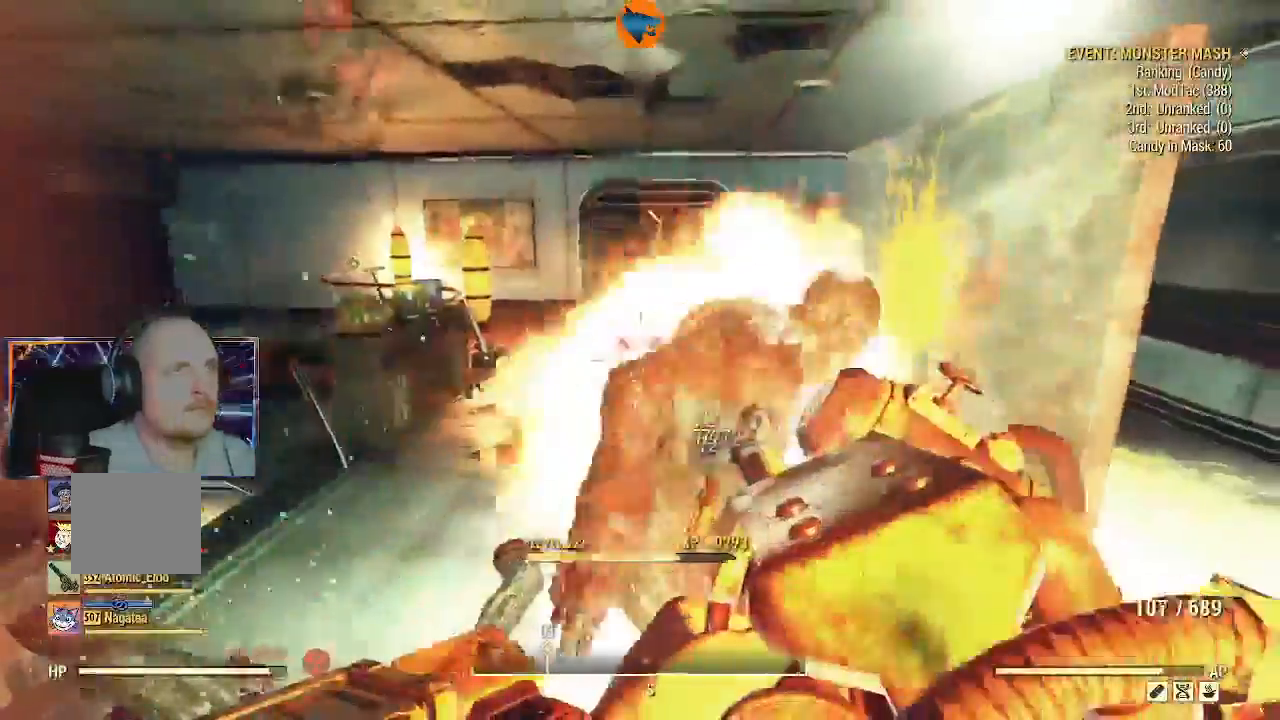
{"dt_ms": 500, "buttons": ["R2"], "left_stick": "up", "right_stick": "up-left", "events": [[67, "right_stick", "center"], [167, "right_stick", "right"], [267, "left_stick", "center"], [367, "right_stick", "center"], [400, "left_stick", "up"], [467, "right_stick", "up-left"]]}
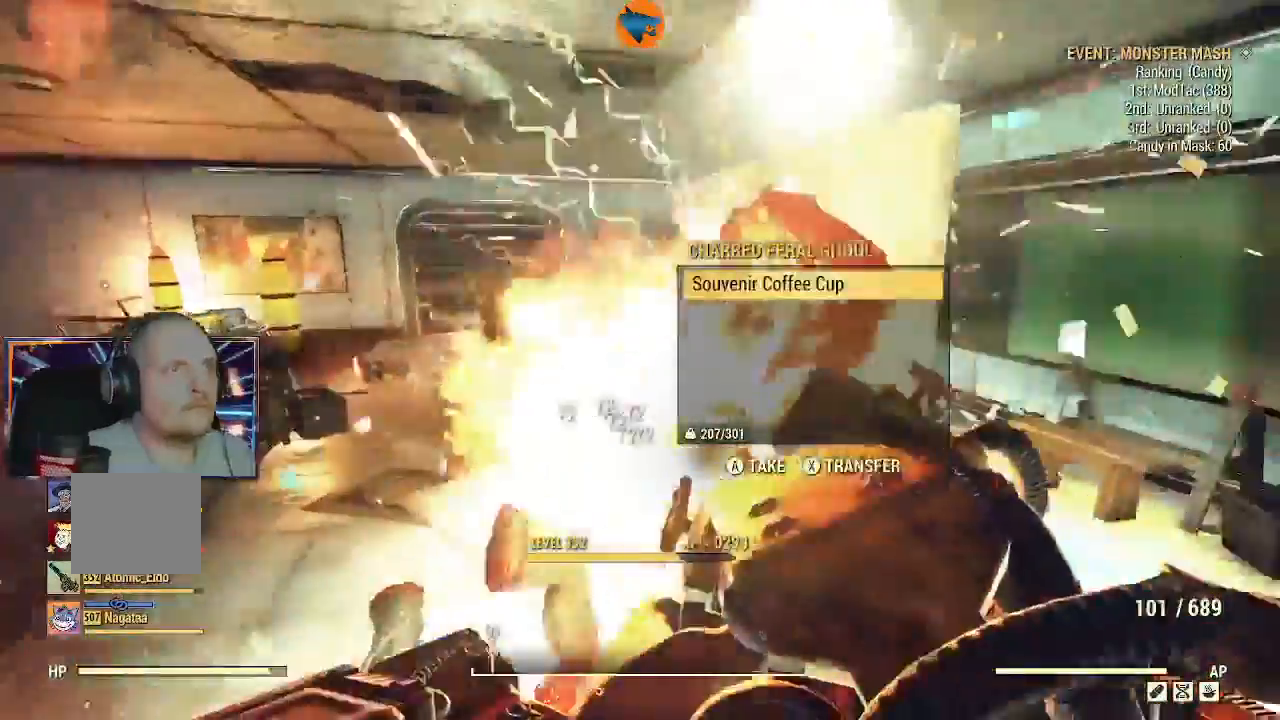
{"dt_ms": 500, "buttons": ["R2"], "left_stick": "up", "right_stick": "up-left", "events": [[33, "right_stick", "left"], [167, "right_stick", "up-left"]]}
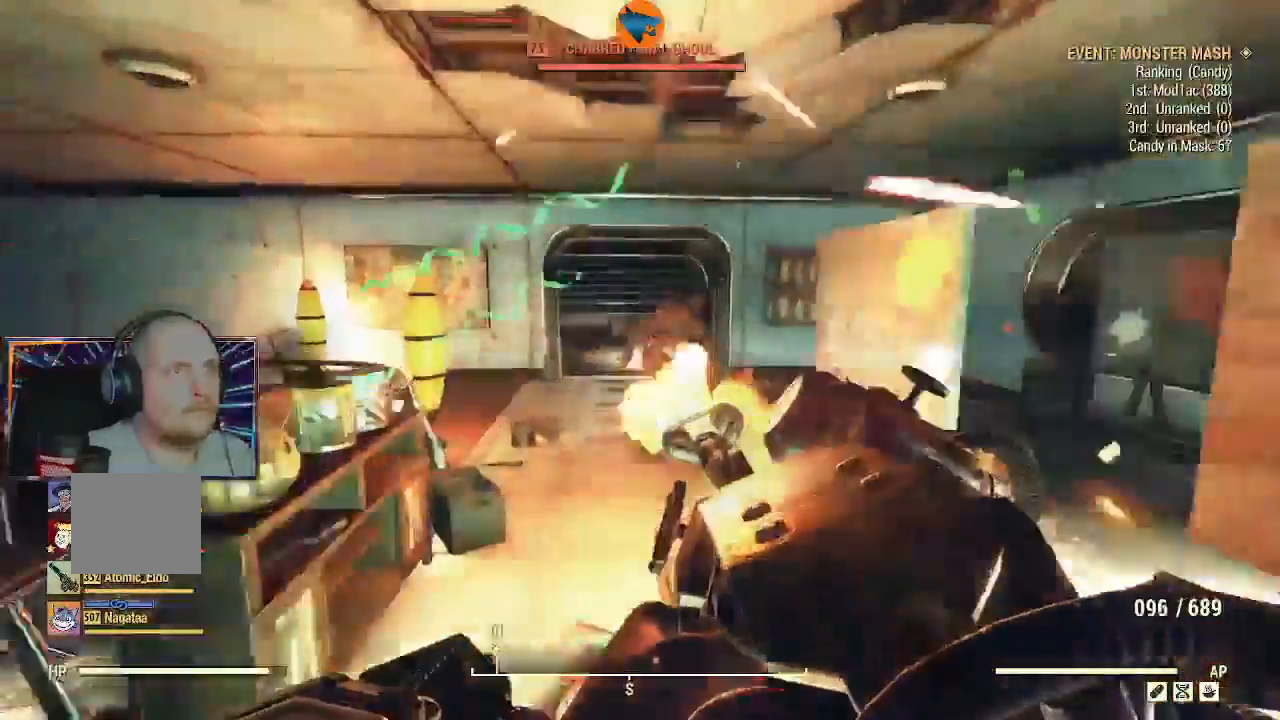
{"dt_ms": 500, "buttons": ["R2"], "left_stick": "up", "right_stick": "center", "events": [[167, "right_stick", "center"]]}
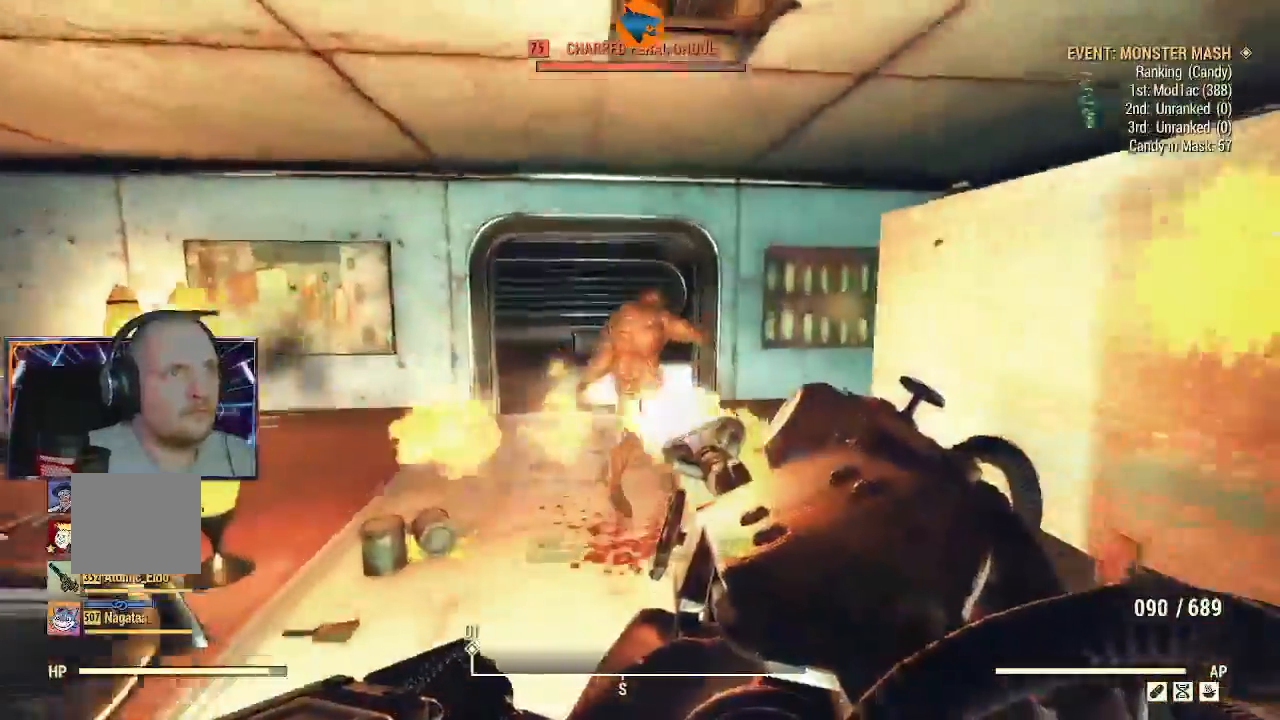
{"dt_ms": 500, "buttons": ["R2"], "left_stick": "up", "right_stick": "down-left", "events": [[467, "right_stick", "down-left"]]}
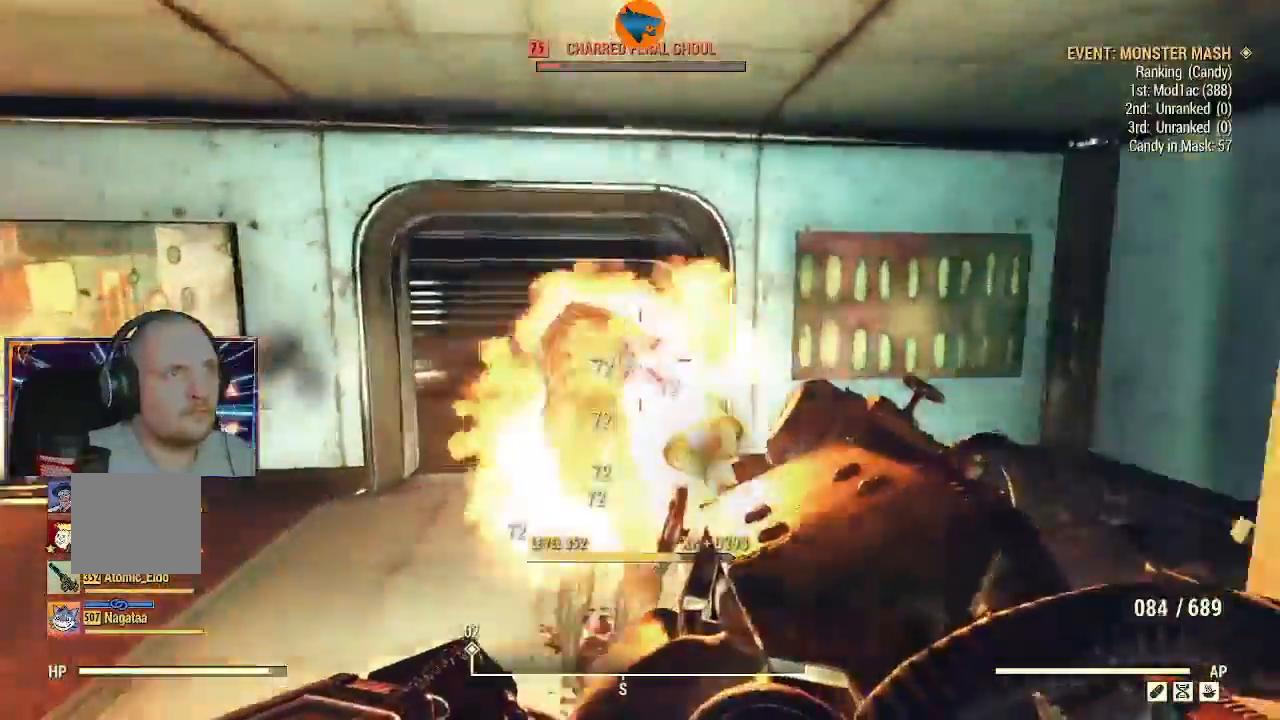
{"dt_ms": 500, "buttons": [], "left_stick": "down-left", "right_stick": "left", "events": [[167, "right_stick", "center"], [200, "left_stick", "center"], [267, "left_stick", "down-left"], [333, "left_stick", "down"], [367, "R2", "up"], [433, "right_stick", "left"], [467, "left_stick", "down-left"]]}
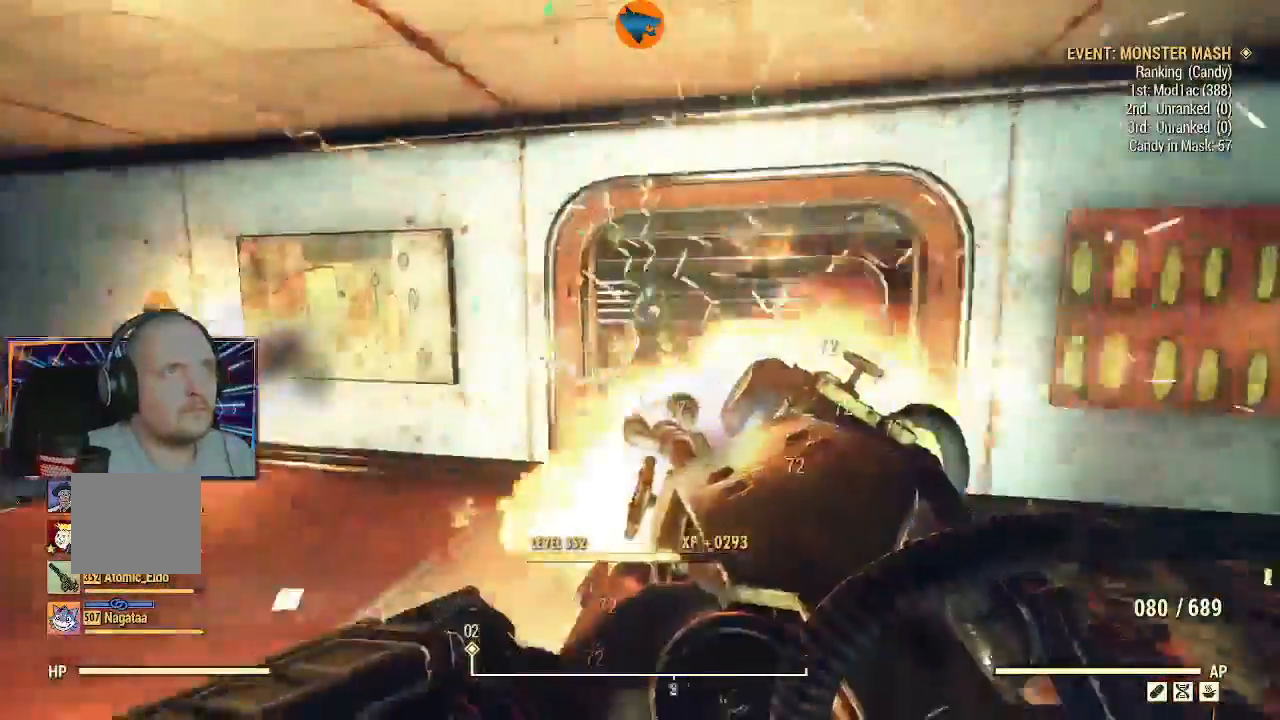
{"dt_ms": 500, "buttons": [], "left_stick": "up-left", "right_stick": "center", "events": [[333, "right_stick", "down-left"], [467, "left_stick", "up-left"], [500, "right_stick", "center"]]}
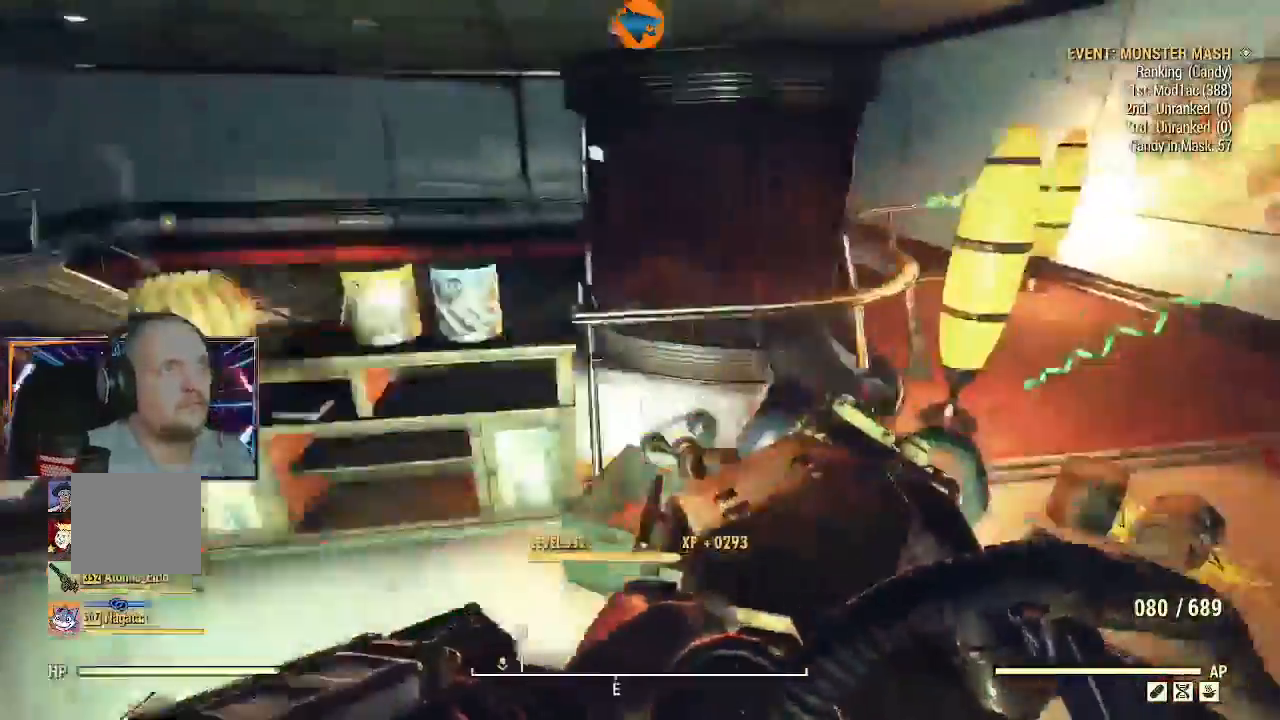
{"dt_ms": 1000, "buttons": [], "left_stick": "center", "right_stick": "center"}
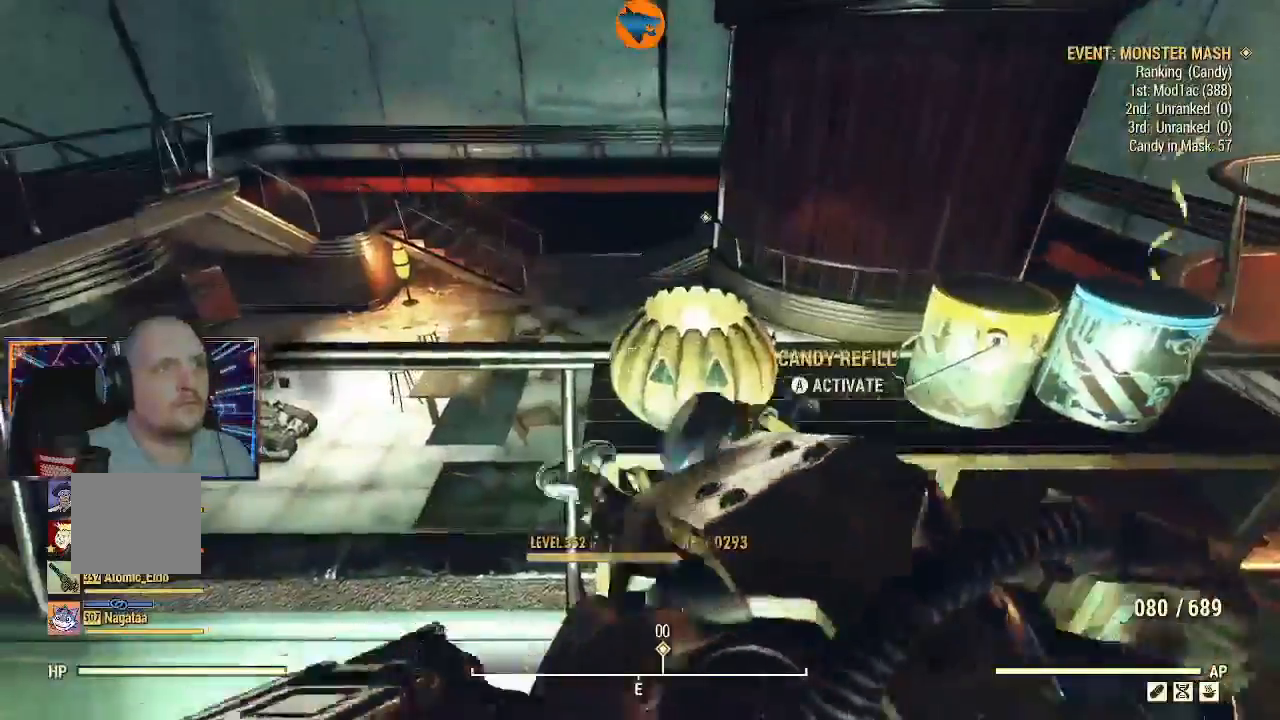
{"dt_ms": 500, "buttons": [], "left_stick": "center", "right_stick": "left", "events": [[100, "right_stick", "left"]]}
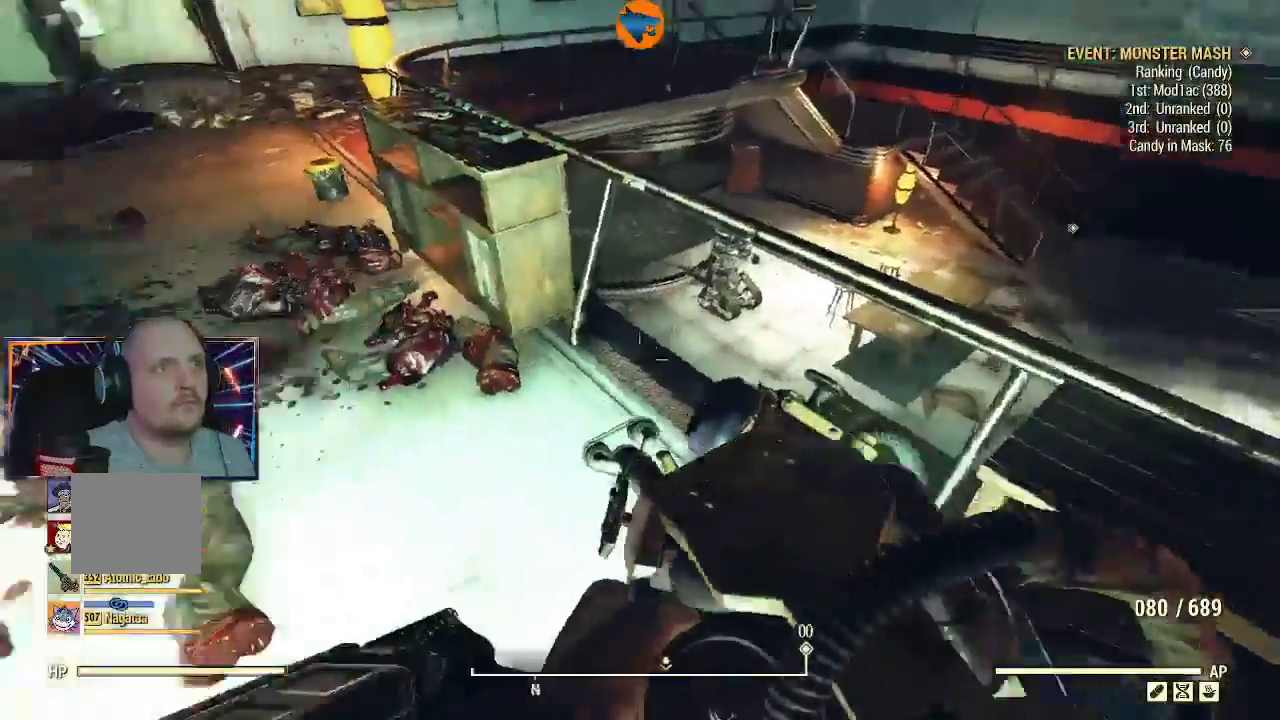
{"dt_ms": 500, "buttons": ["A"], "left_stick": "up", "right_stick": "center", "events": [[267, "left_stick", "up"], [333, "right_stick", "center"], [500, "A", "down"]]}
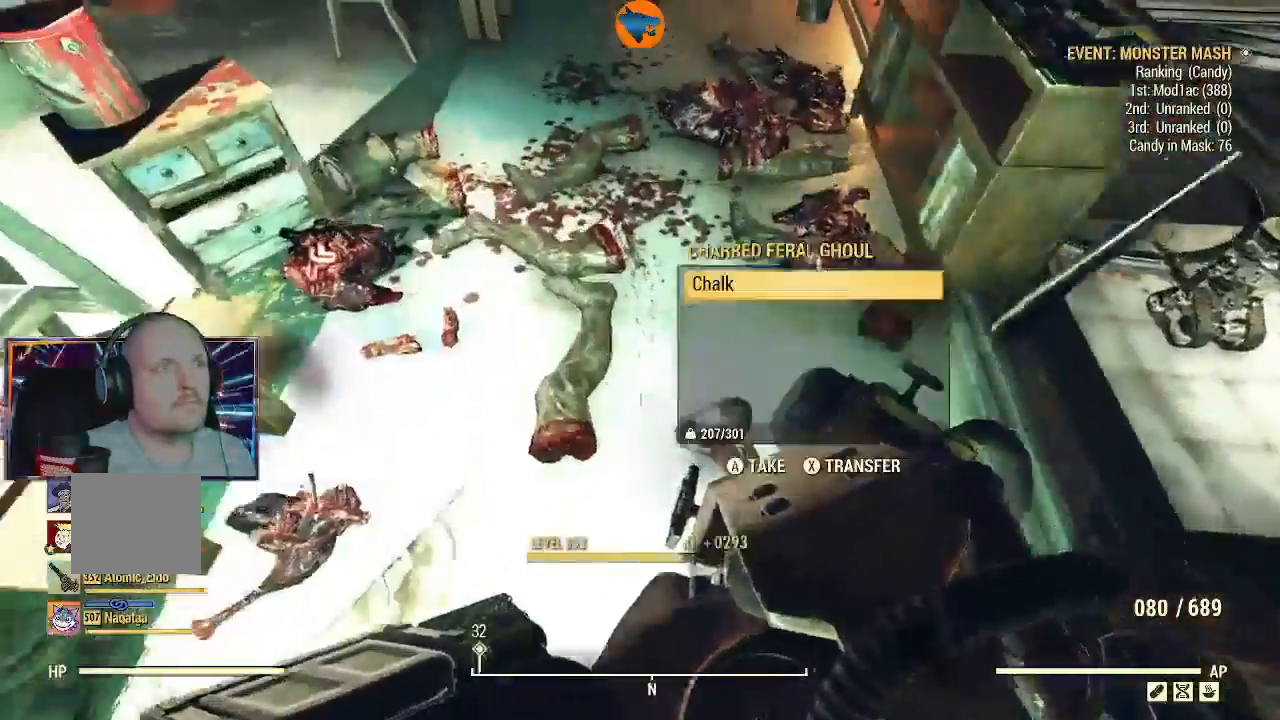
{"dt_ms": 500, "buttons": [], "left_stick": "up", "right_stick": "center", "events": [[67, "A", "up"], [67, "left_stick", "center"], [167, "A", "down"], [233, "A", "up"], [300, "A", "down"], [367, "A", "up"], [367, "left_stick", "up"]]}
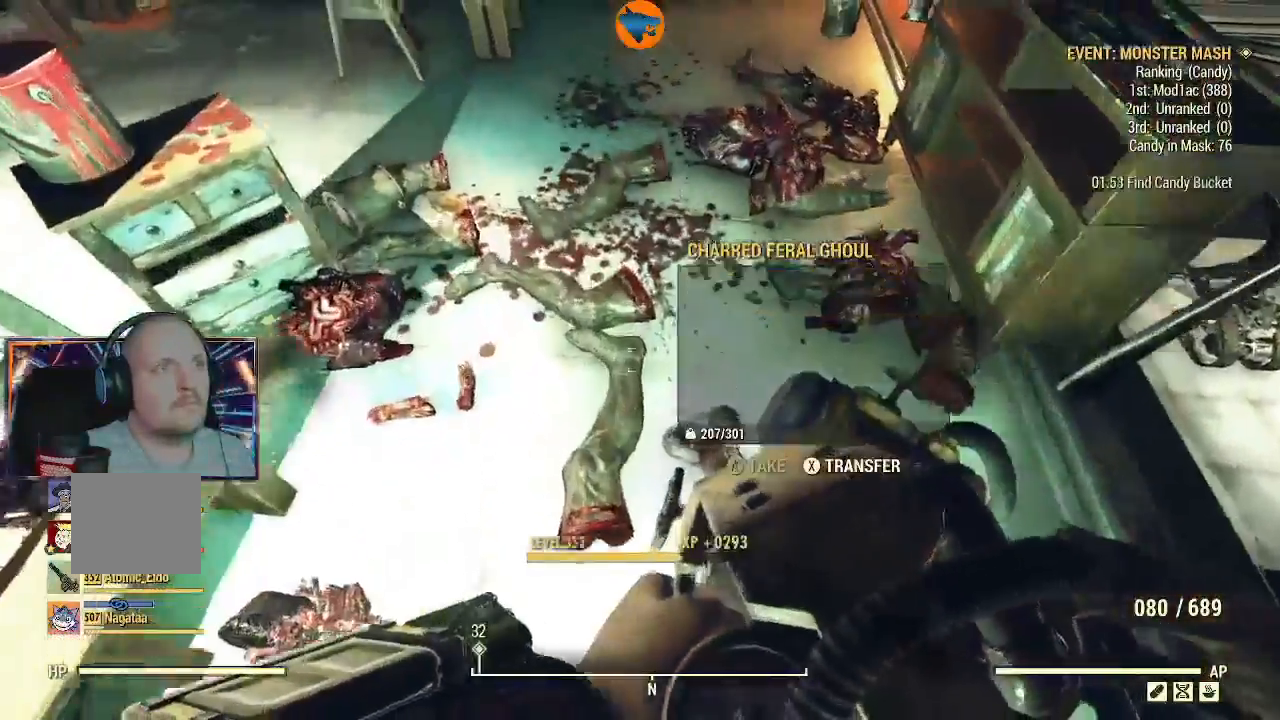
{"dt_ms": 500, "buttons": ["A"], "left_stick": "center", "right_stick": "center", "events": [[100, "right_stick", "up-right"], [267, "right_stick", "down-right"], [367, "right_stick", "center"], [467, "A", "down"], [500, "left_stick", "center"]]}
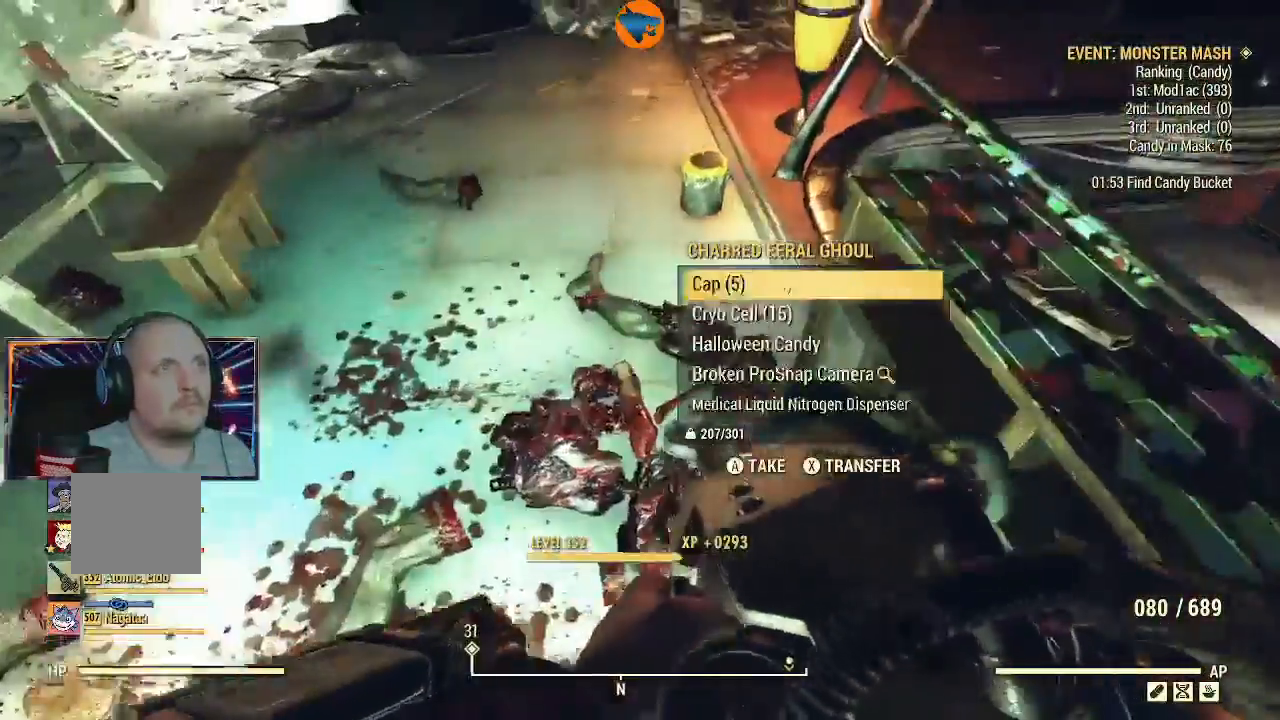
{"dt_ms": 500, "buttons": [], "left_stick": "center", "right_stick": "center", "events": [[33, "A", "up"], [33, "left_stick", "down"], [133, "A", "down"], [200, "A", "up"], [267, "A", "down"], [300, "left_stick", "center"], [367, "A", "up"], [433, "A", "down"], [500, "A", "up"]]}
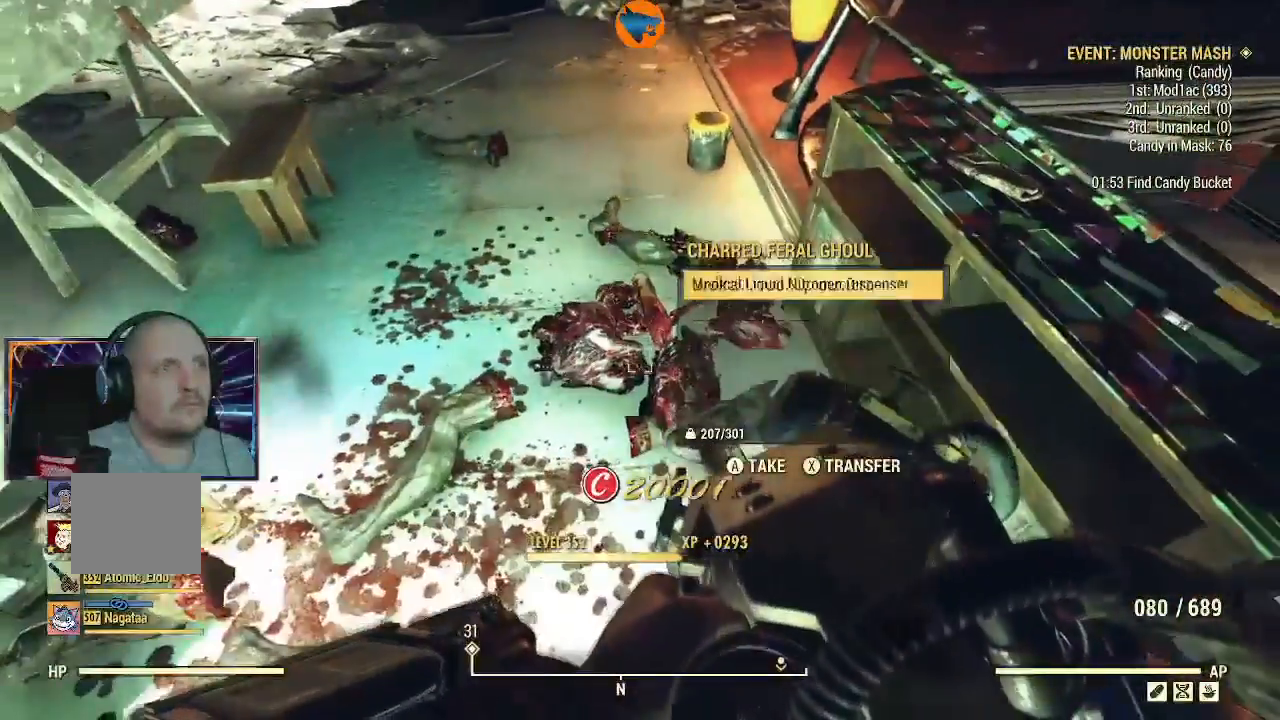
{"dt_ms": 500, "buttons": [], "left_stick": "down-left", "right_stick": "left", "events": [[67, "A", "down"], [167, "A", "up"], [233, "A", "down"], [333, "A", "up"], [467, "left_stick", "down-left"], [467, "right_stick", "left"]]}
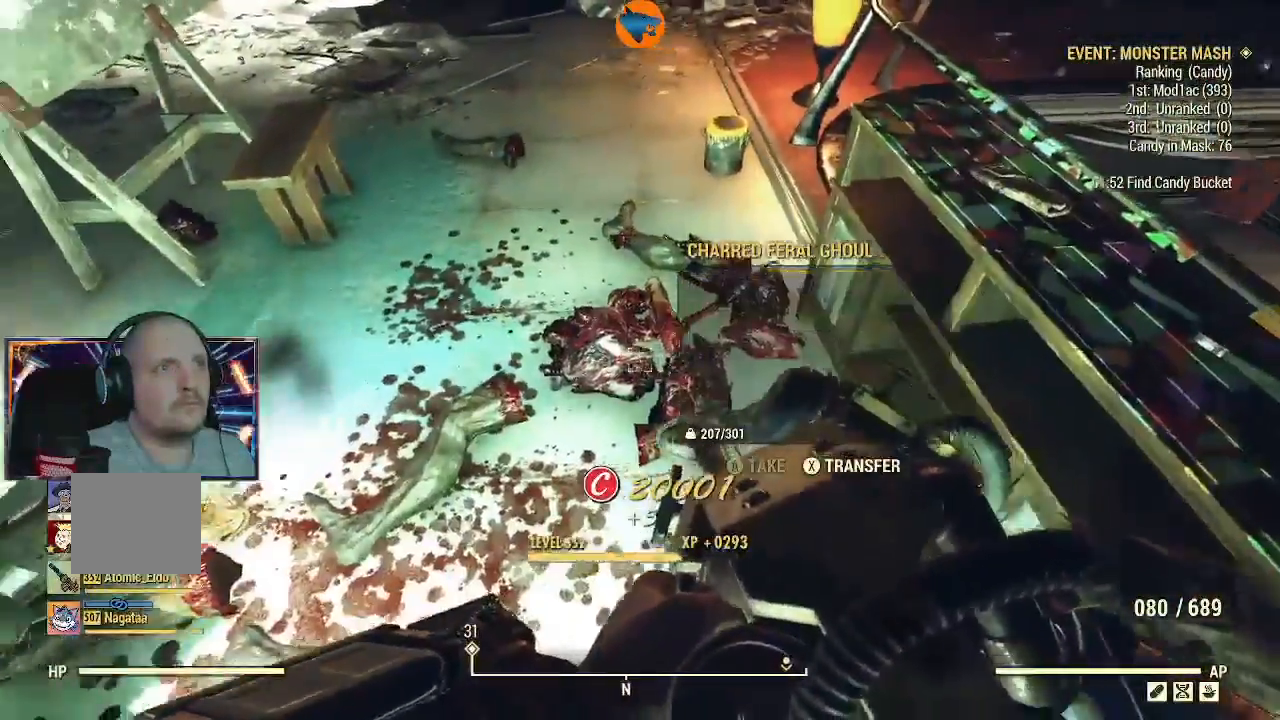
{"dt_ms": 500, "buttons": [], "left_stick": "down-left", "right_stick": "up-left", "events": [[33, "right_stick", "up-left"]]}
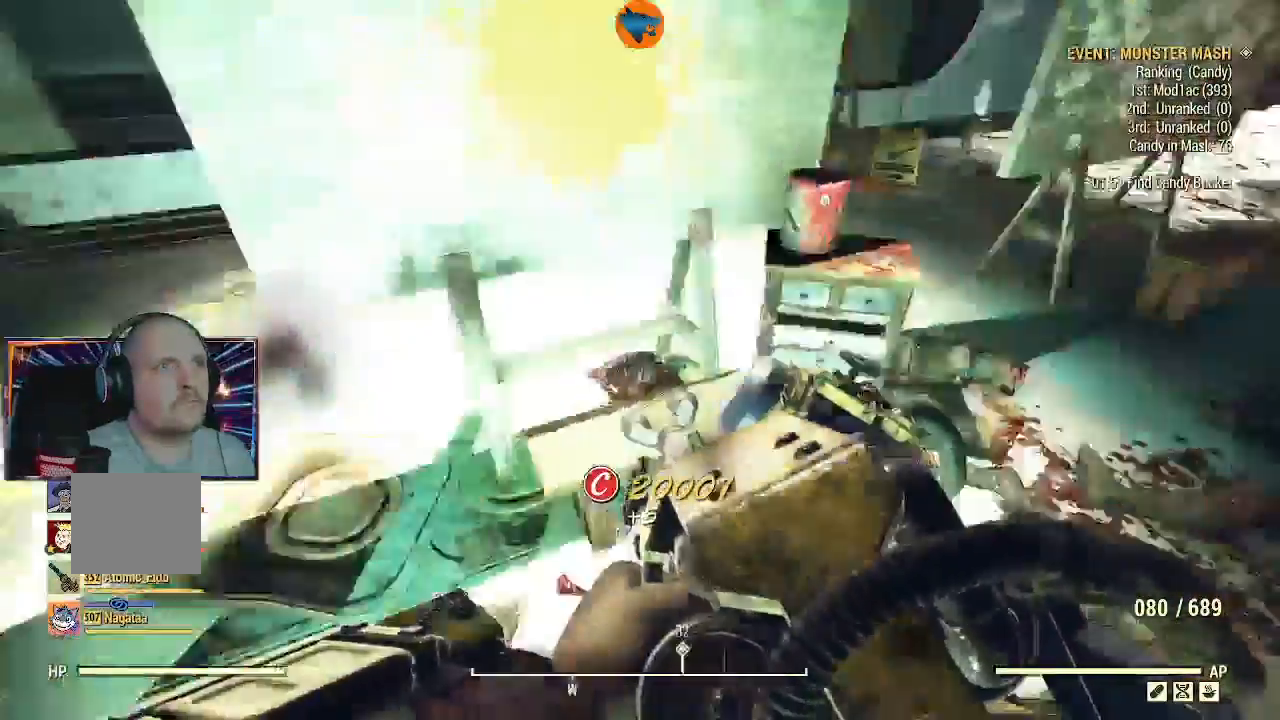
{"dt_ms": 500, "buttons": [], "left_stick": "up-right", "right_stick": "down-right"}